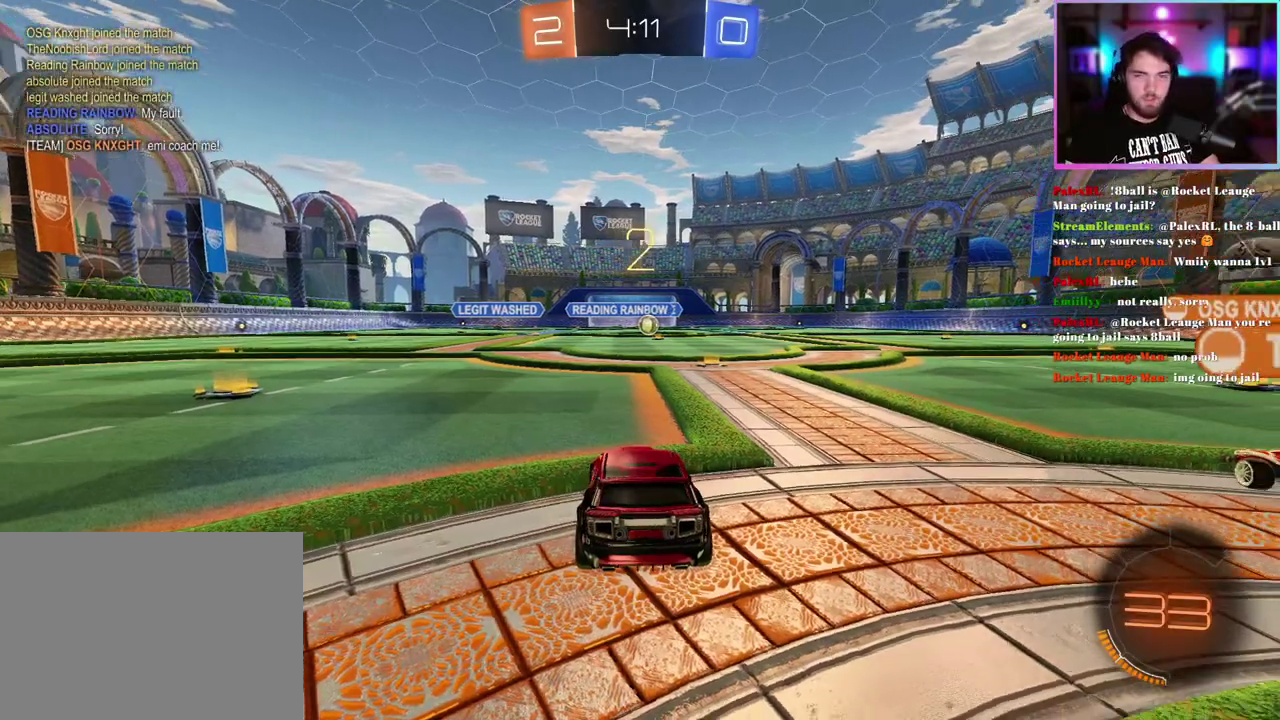
Gameplay with a controller (PlayStation layout); each line is a JSON object with the inputs held at the frame after it. "events" lists button and stick changes between this image and that frame as [ms after this image, input, new state], when the widget could be followed in between. This document gives stick clicks only as held states, not as events. Not read: right_stick.
{"buttons": ["R2"], "left_stick": "right", "events": [[167, "R2", "down"], [367, "left_stick", "right"]]}
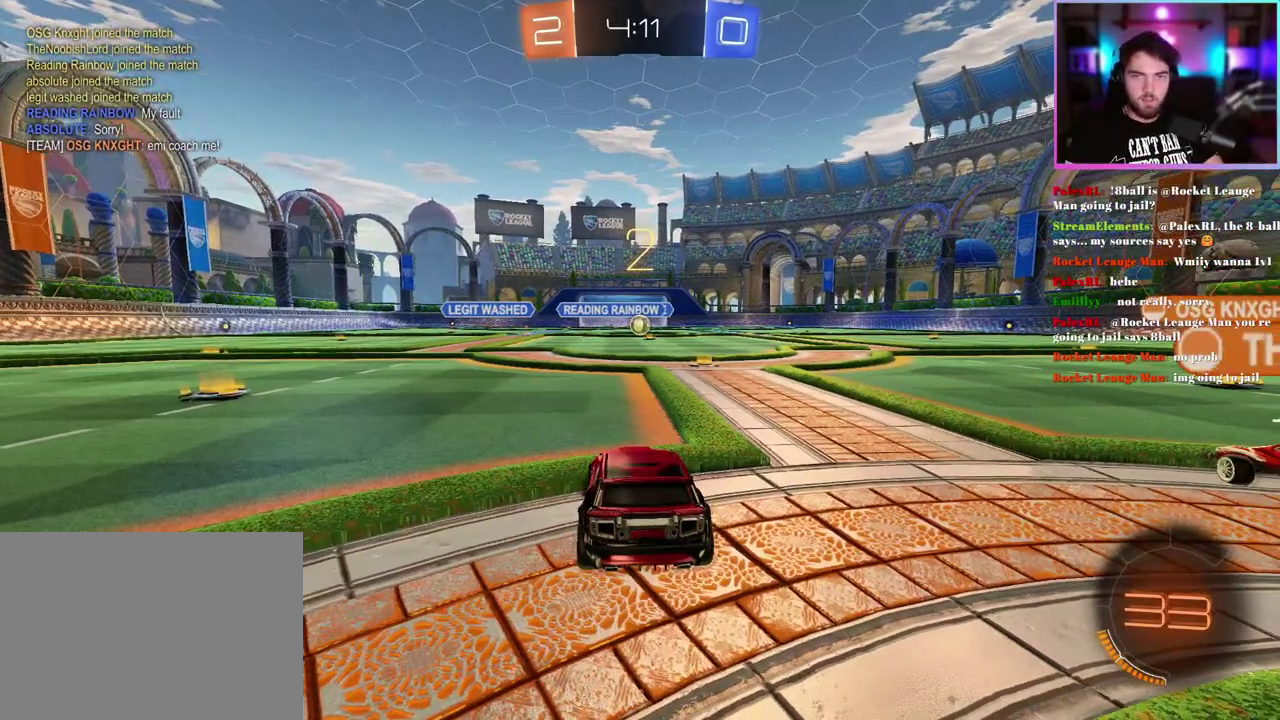
{"buttons": ["R2"], "left_stick": "center", "events": [[67, "left_stick", "center"], [267, "left_stick", "right"], [450, "left_stick", "center"]]}
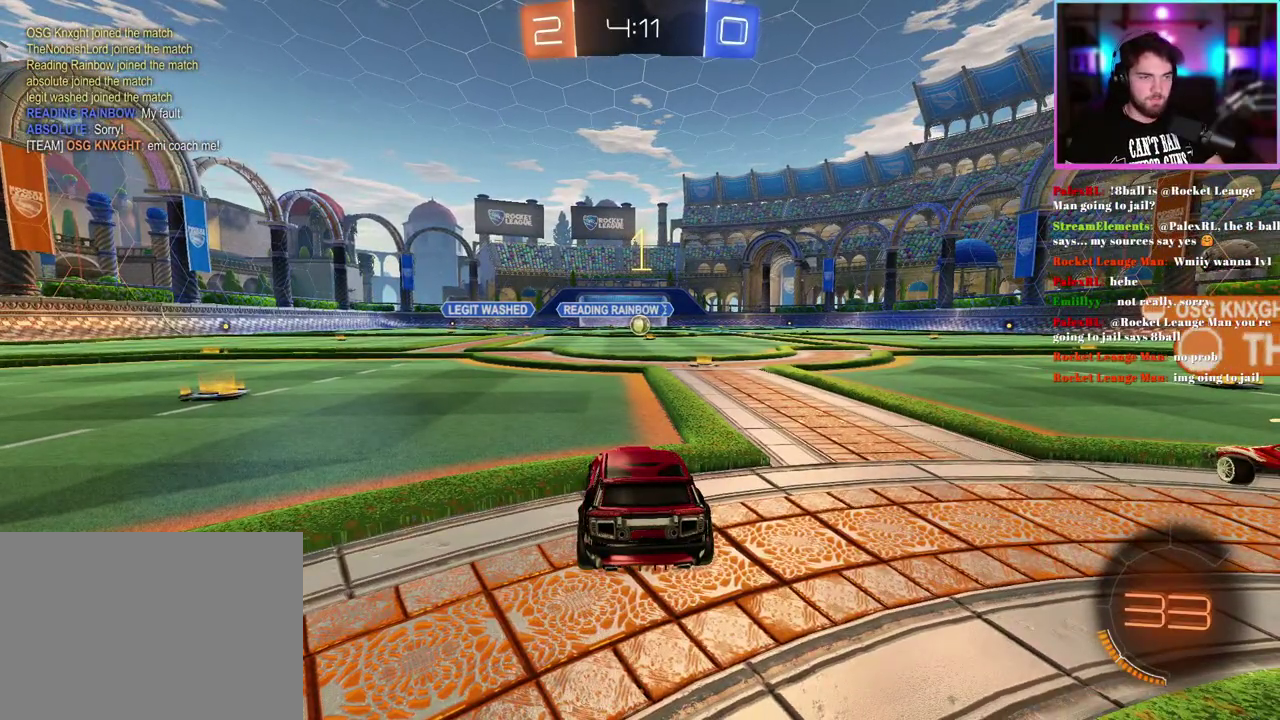
{"buttons": ["R2"], "left_stick": "center", "events": []}
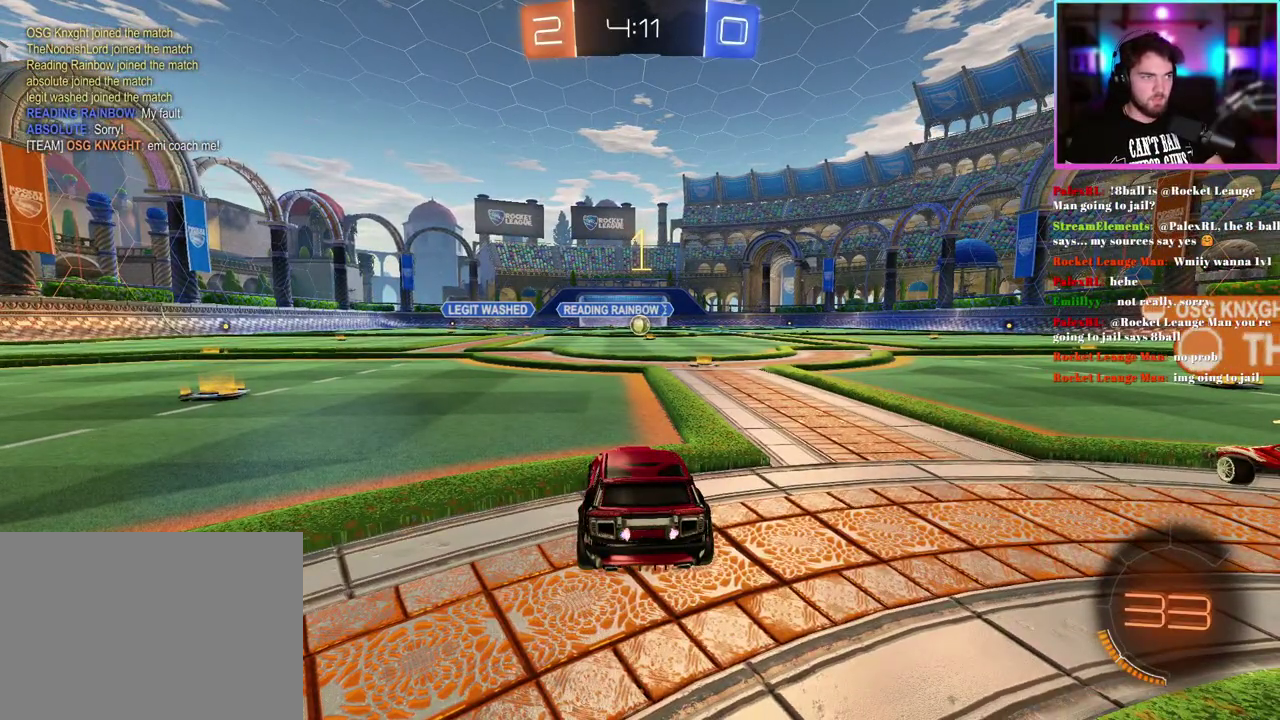
{"buttons": ["R2"], "left_stick": "center", "events": [[33, "left_stick", "right"], [250, "left_stick", "center"]]}
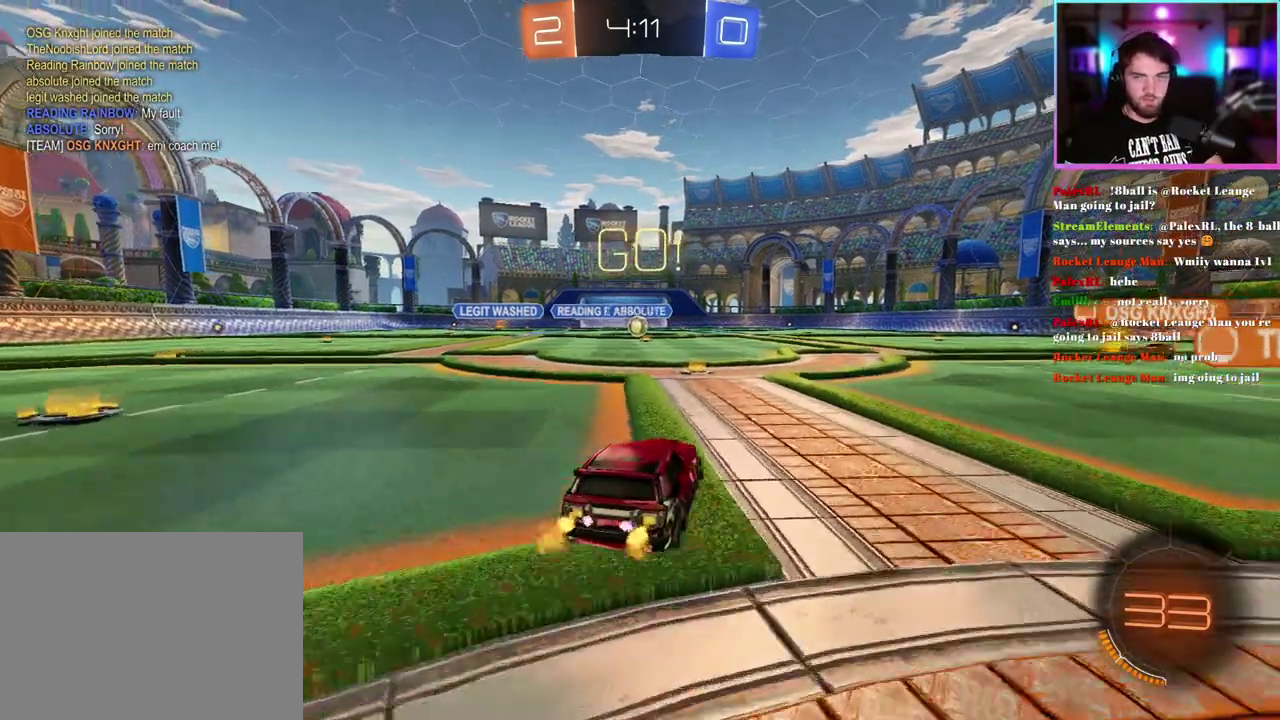
{"buttons": ["R2"], "left_stick": "left", "events": [[450, "left_stick", "left"]]}
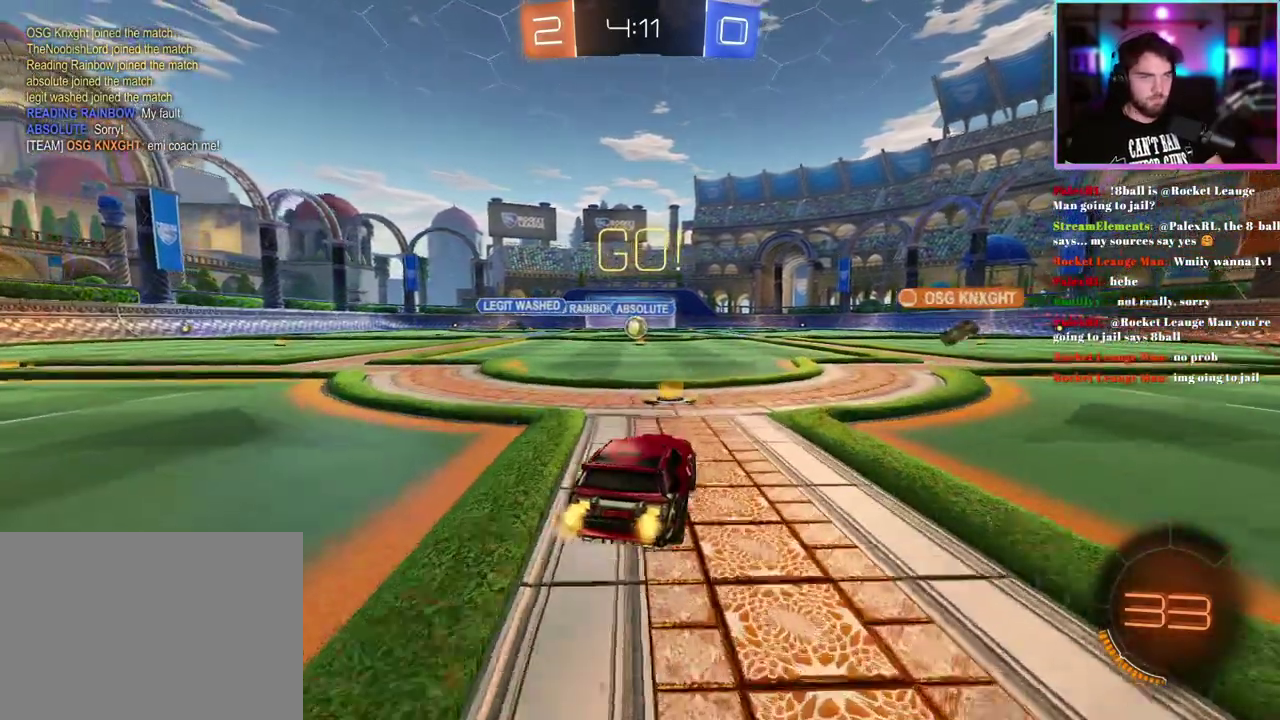
{"buttons": ["R2"], "left_stick": "center", "events": [[67, "left_stick", "center"]]}
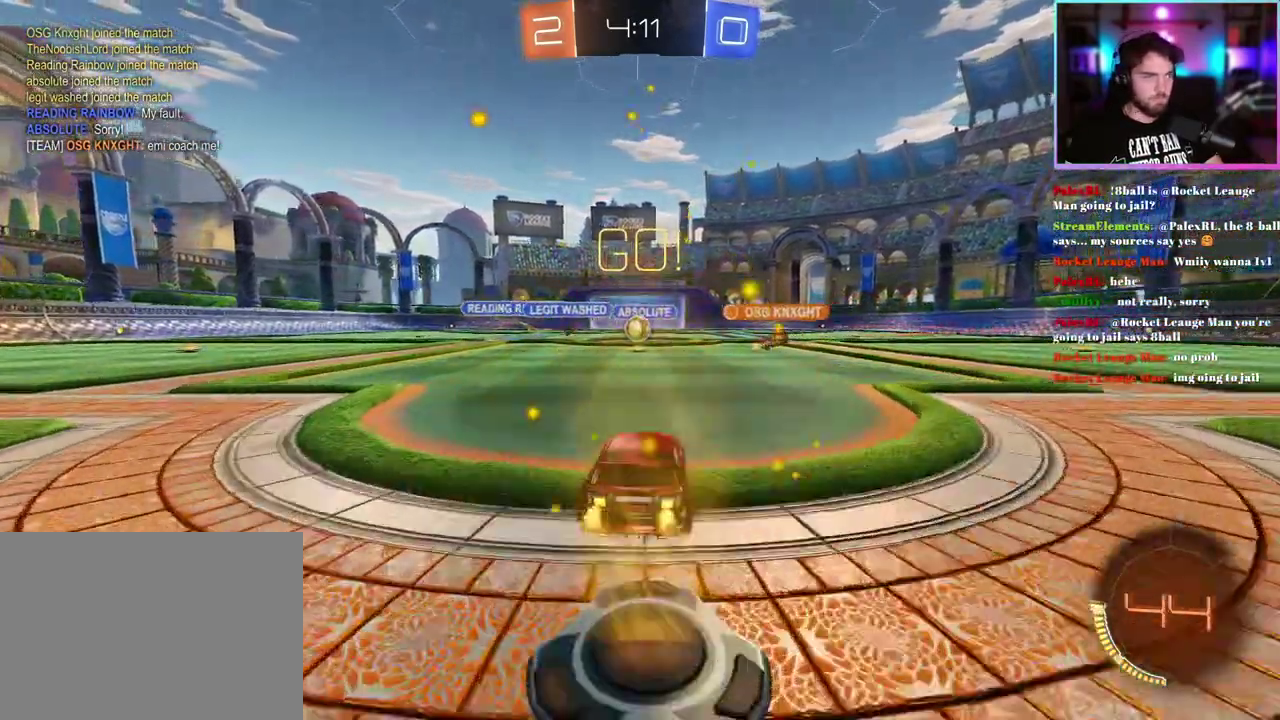
{"buttons": ["R2"], "left_stick": "center", "events": []}
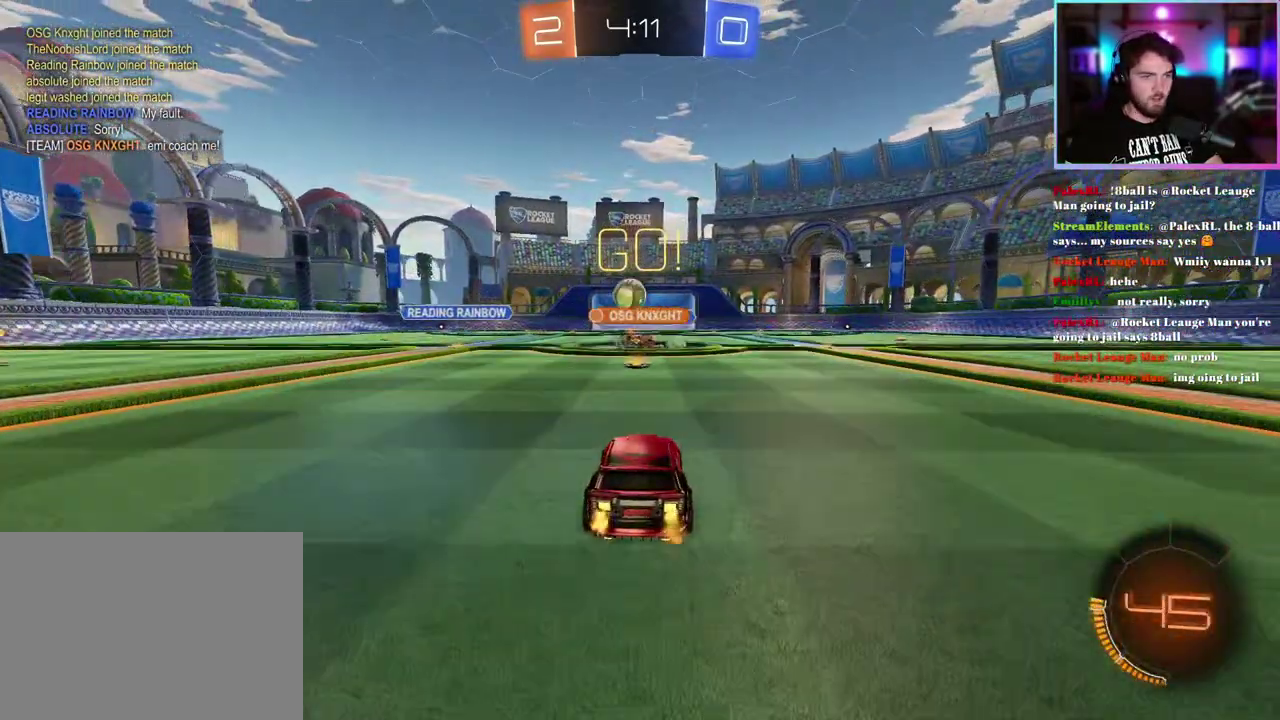
{"buttons": ["R2"], "left_stick": "up-left", "events": [[283, "SQUARE", "down"], [350, "left_stick", "left"], [417, "SQUARE", "up"], [450, "left_stick", "up-left"]]}
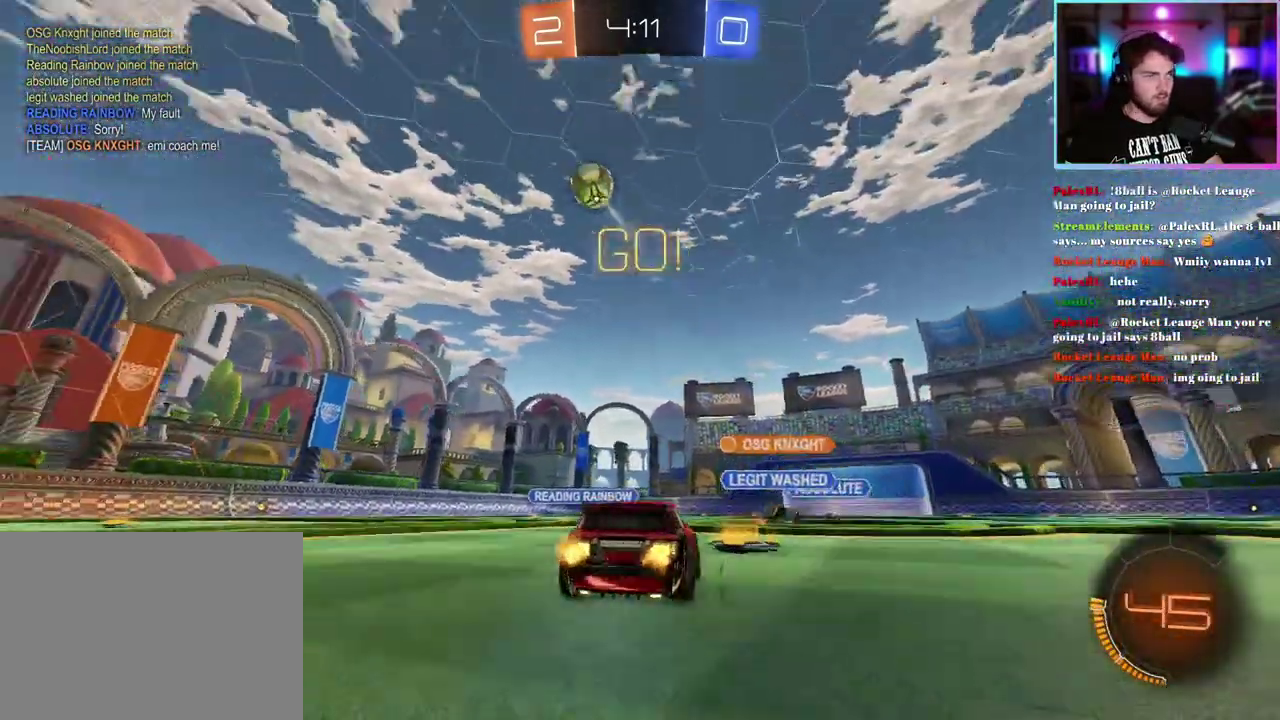
{"buttons": ["R2"], "left_stick": "left", "events": [[217, "SQUARE", "down"], [217, "left_stick", "left"], [300, "SQUARE", "up"]]}
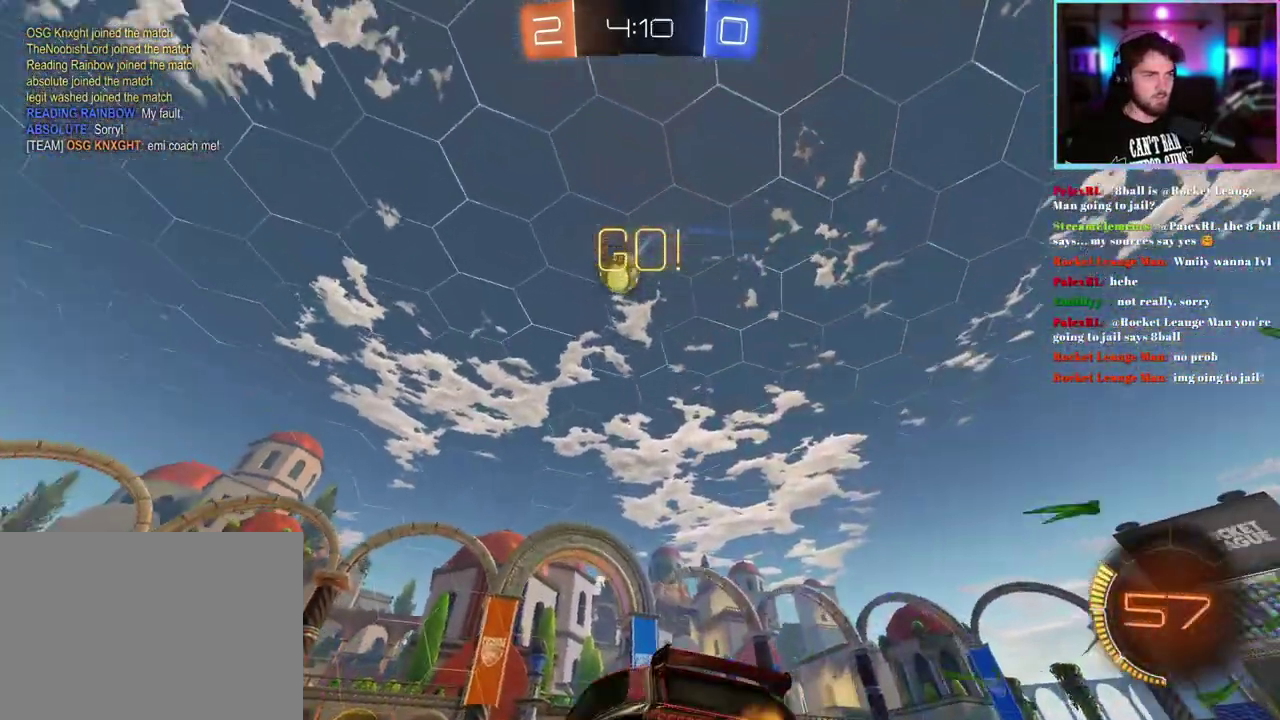
{"buttons": ["R1", "R2"], "left_stick": "center", "events": [[83, "left_stick", "center"], [100, "R1", "down"]]}
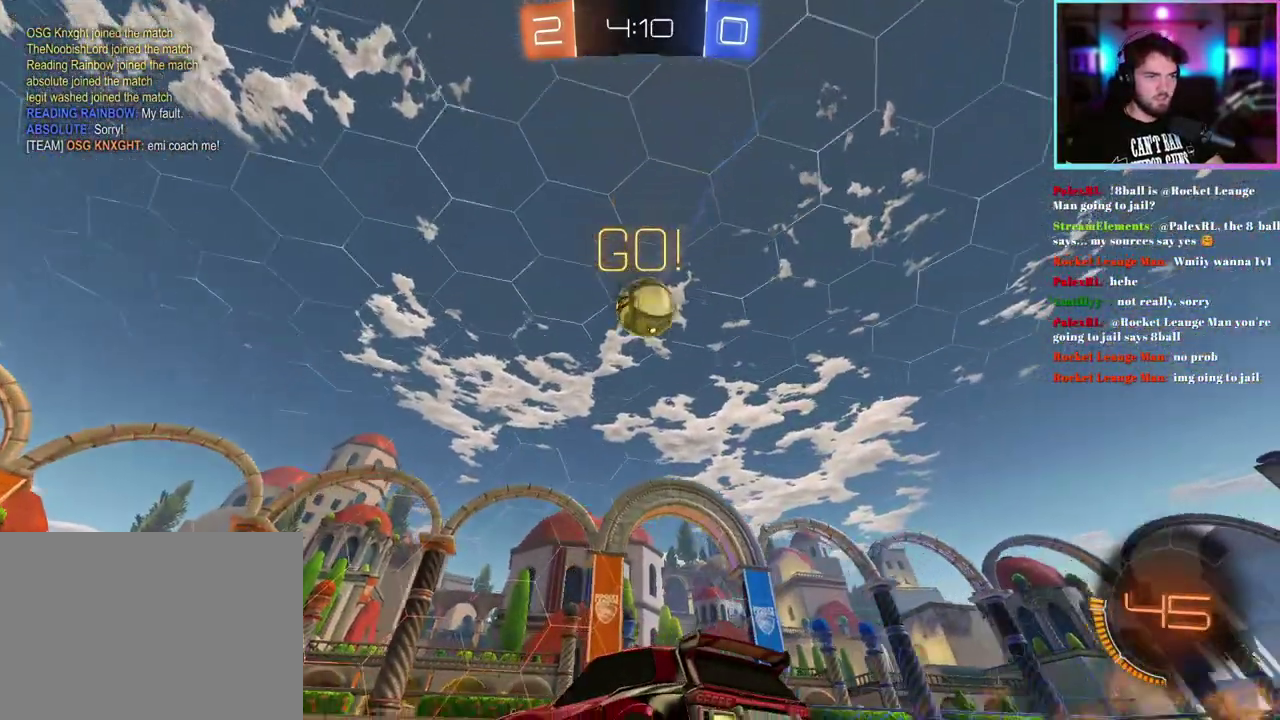
{"buttons": ["R1", "R2"], "left_stick": "right", "events": [[200, "left_stick", "right"]]}
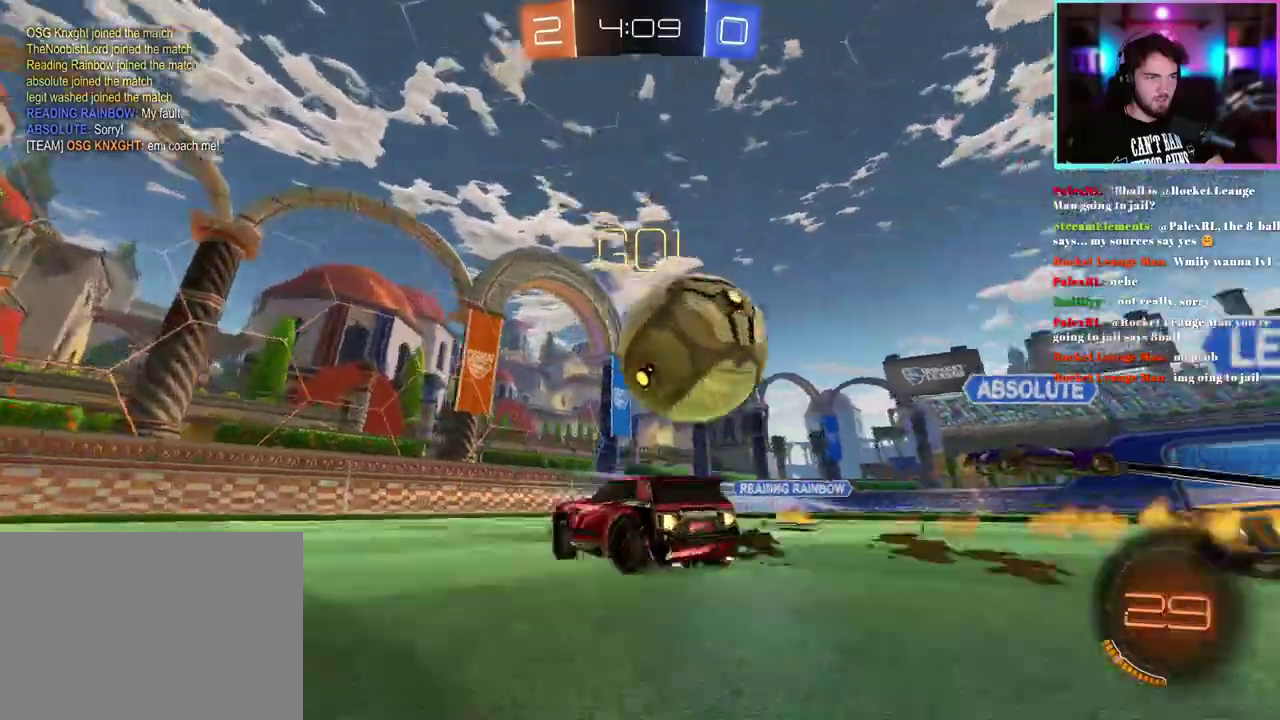
{"buttons": ["R2"], "left_stick": "left", "events": [[117, "R1", "up"], [467, "left_stick", "left"]]}
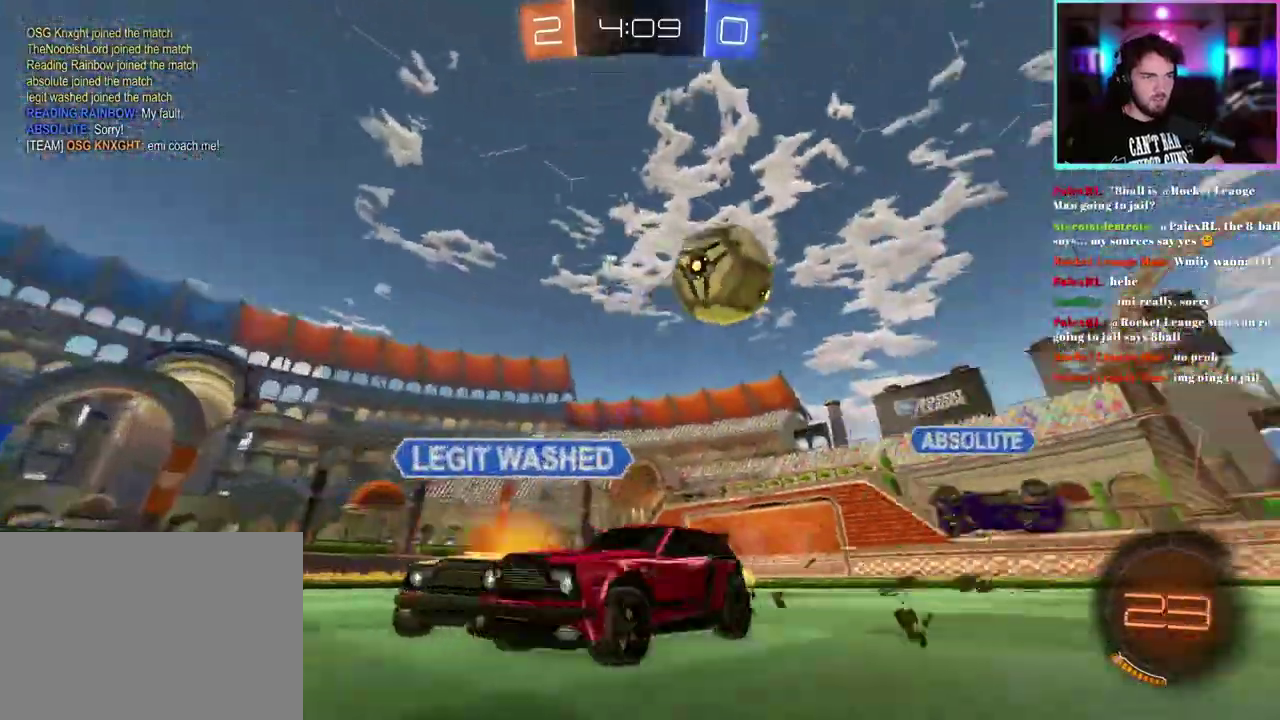
{"buttons": ["R2"], "left_stick": "left", "events": [[350, "SQUARE", "down"], [467, "SQUARE", "up"]]}
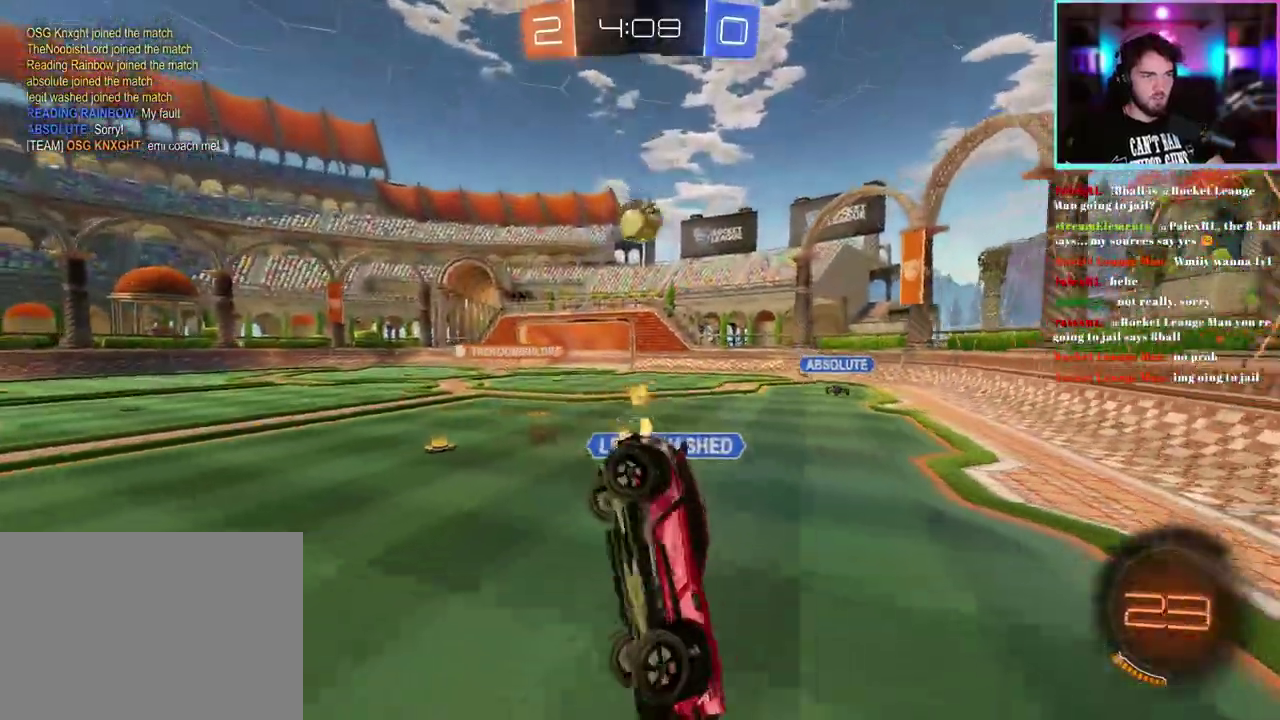
{"buttons": ["L1", "R2"], "left_stick": "up"}
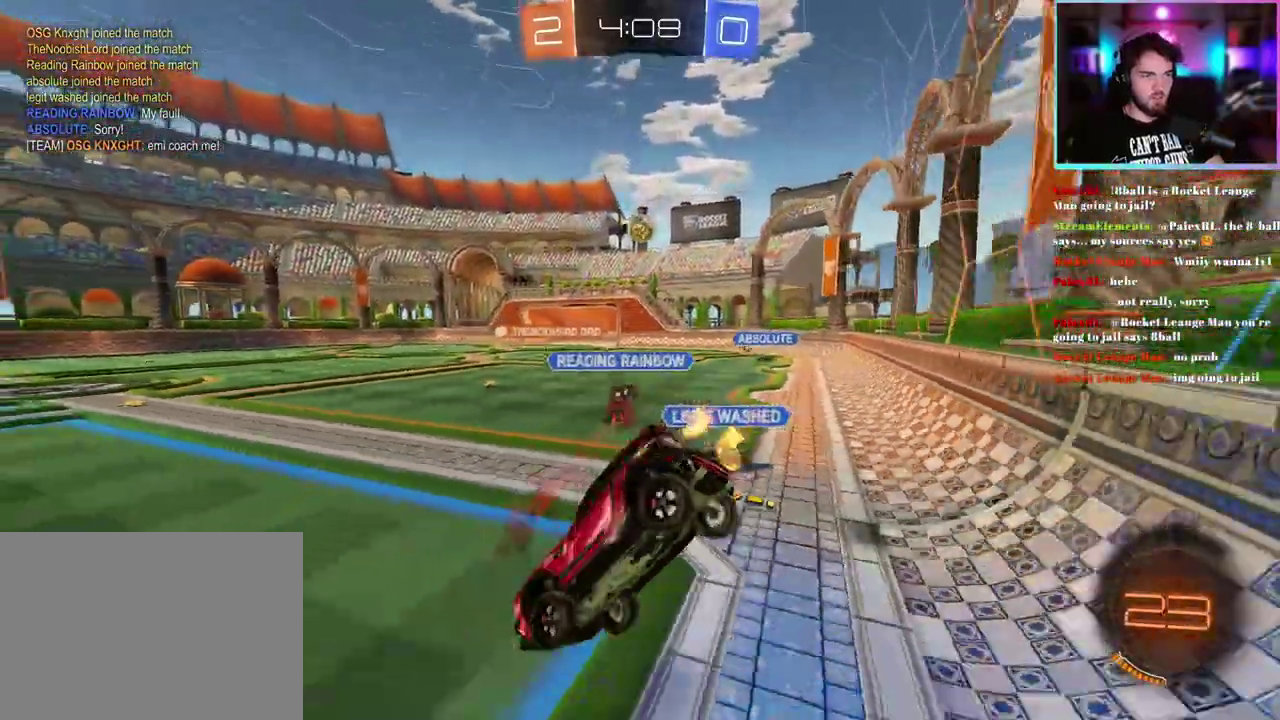
{"buttons": ["R2"], "left_stick": "right", "events": [[33, "L1", "up"], [167, "left_stick", "up-right"], [250, "left_stick", "right"]]}
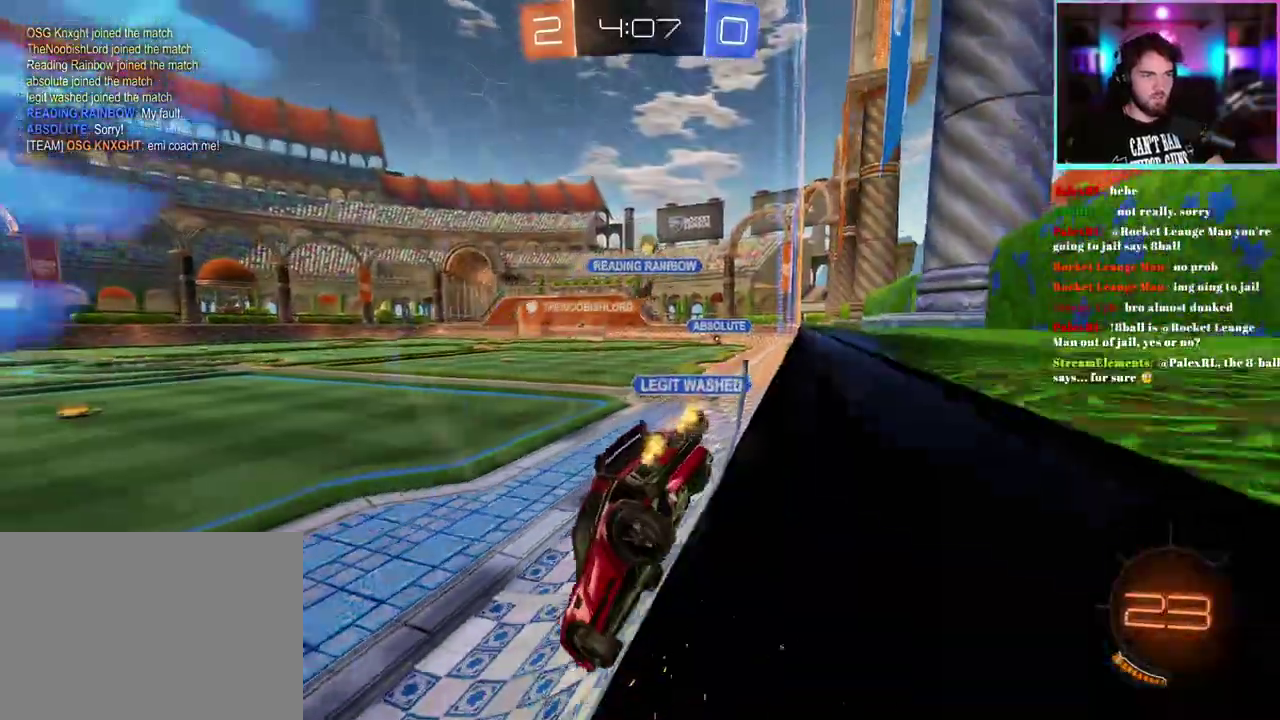
{"buttons": ["R2"], "left_stick": "down", "events": [[33, "left_stick", "center"], [117, "left_stick", "down-right"], [267, "left_stick", "down"]]}
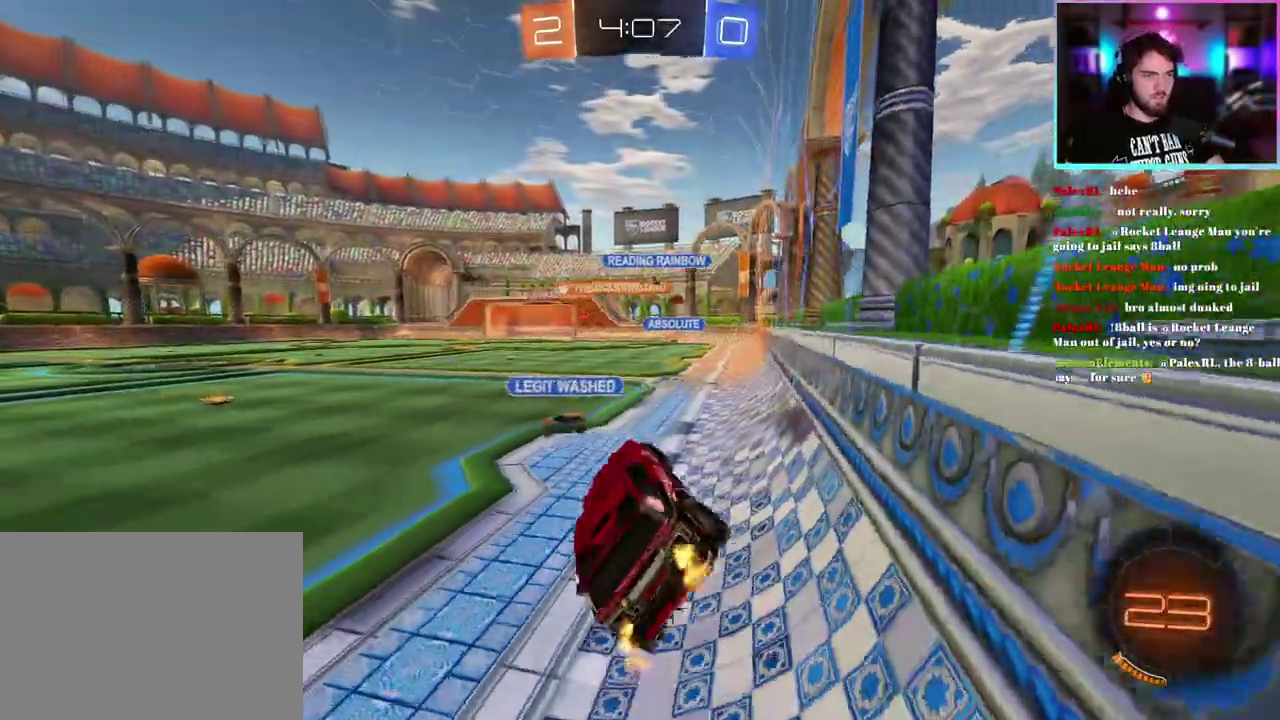
{"buttons": ["R2"], "left_stick": "up", "events": [[133, "left_stick", "up-right"], [200, "left_stick", "up"]]}
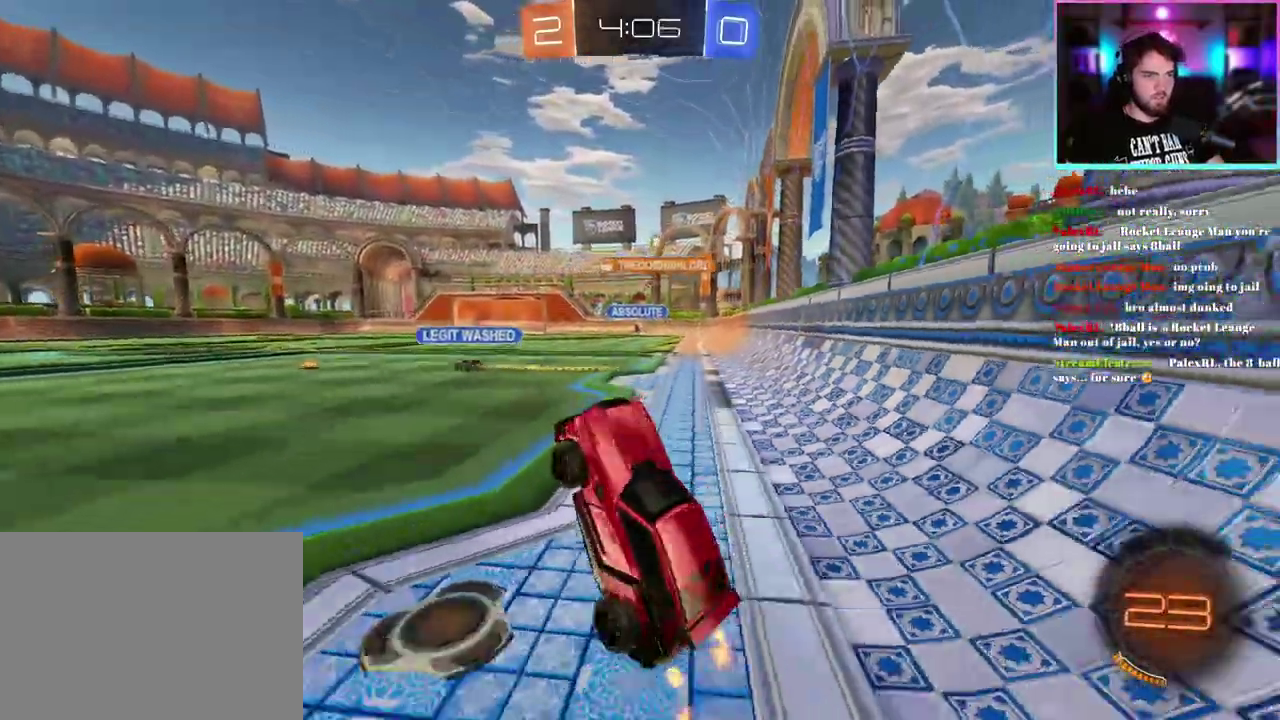
{"buttons": ["R2"], "left_stick": "up-right", "events": [[300, "left_stick", "center"], [450, "left_stick", "up-right"]]}
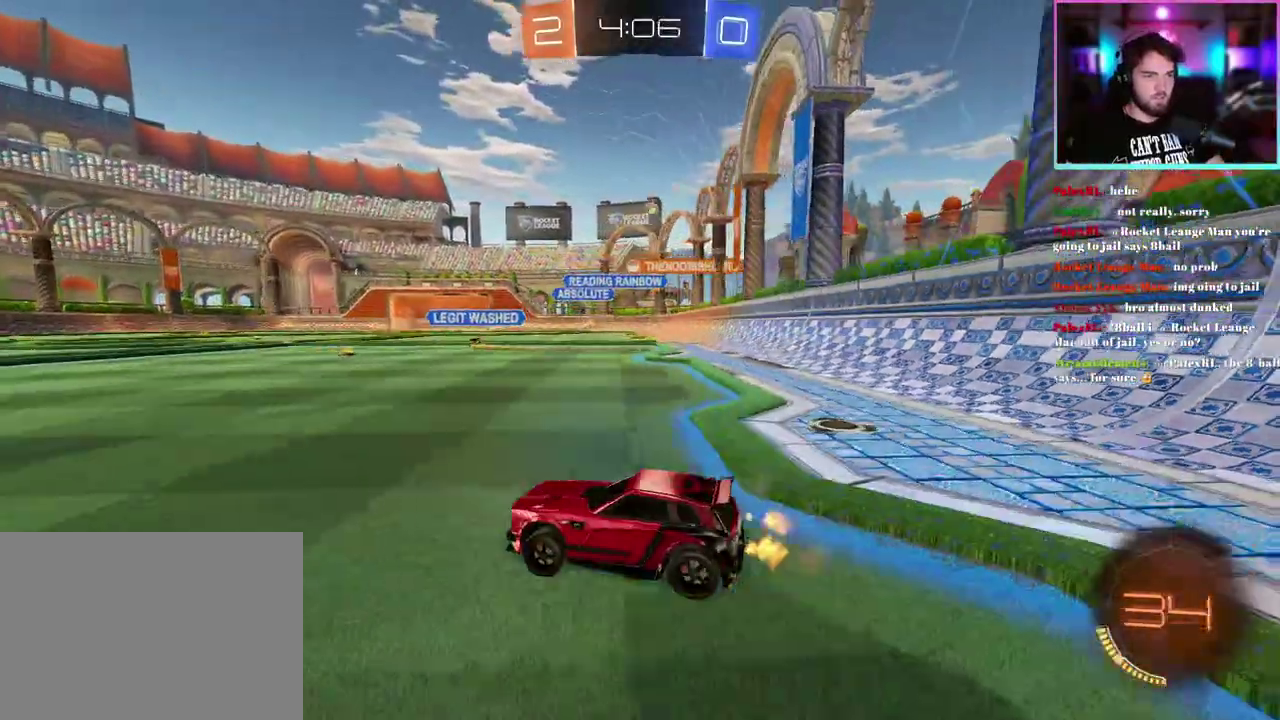
{"buttons": ["L1", "R1", "R2"], "left_stick": "down", "events": [[50, "left_stick", "up"], [150, "R1", "down"], [167, "L1", "down"], [167, "left_stick", "up-right"], [317, "left_stick", "down"]]}
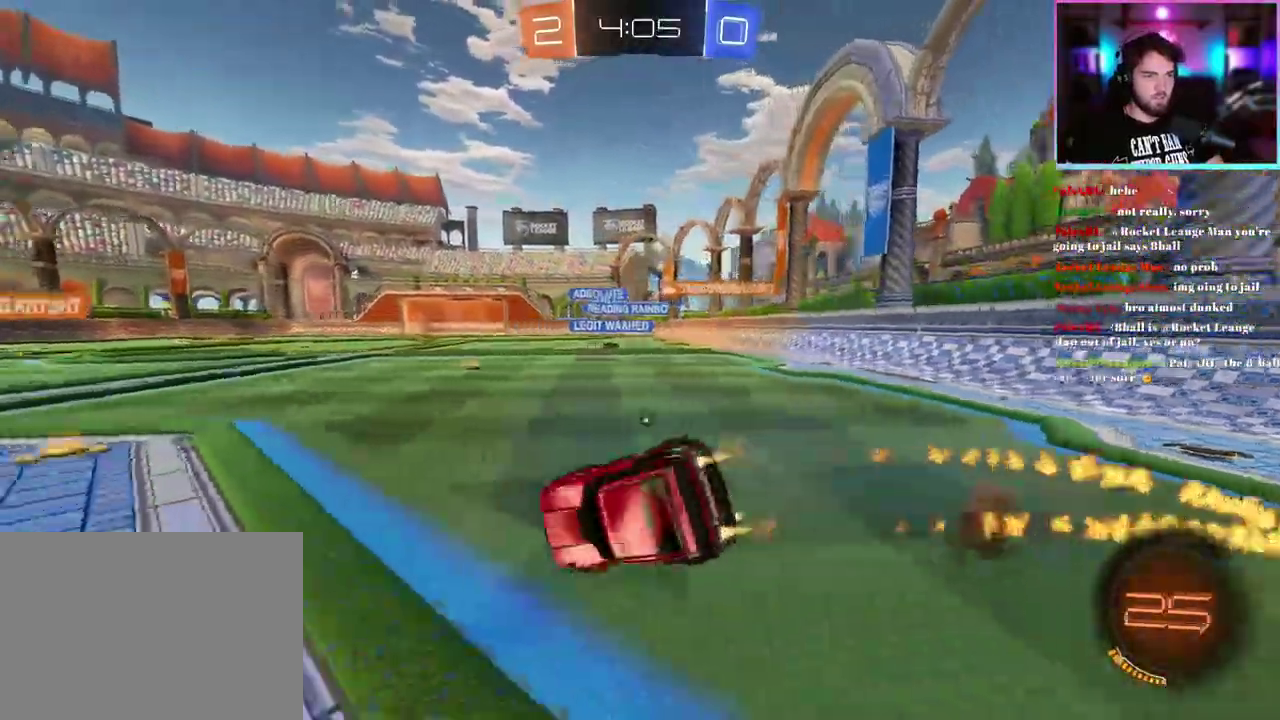
{"buttons": ["L1", "R1", "R2"], "left_stick": "down-left", "events": [[100, "left_stick", "down-left"], [267, "TRIANGLE", "down"], [350, "TRIANGLE", "up"]]}
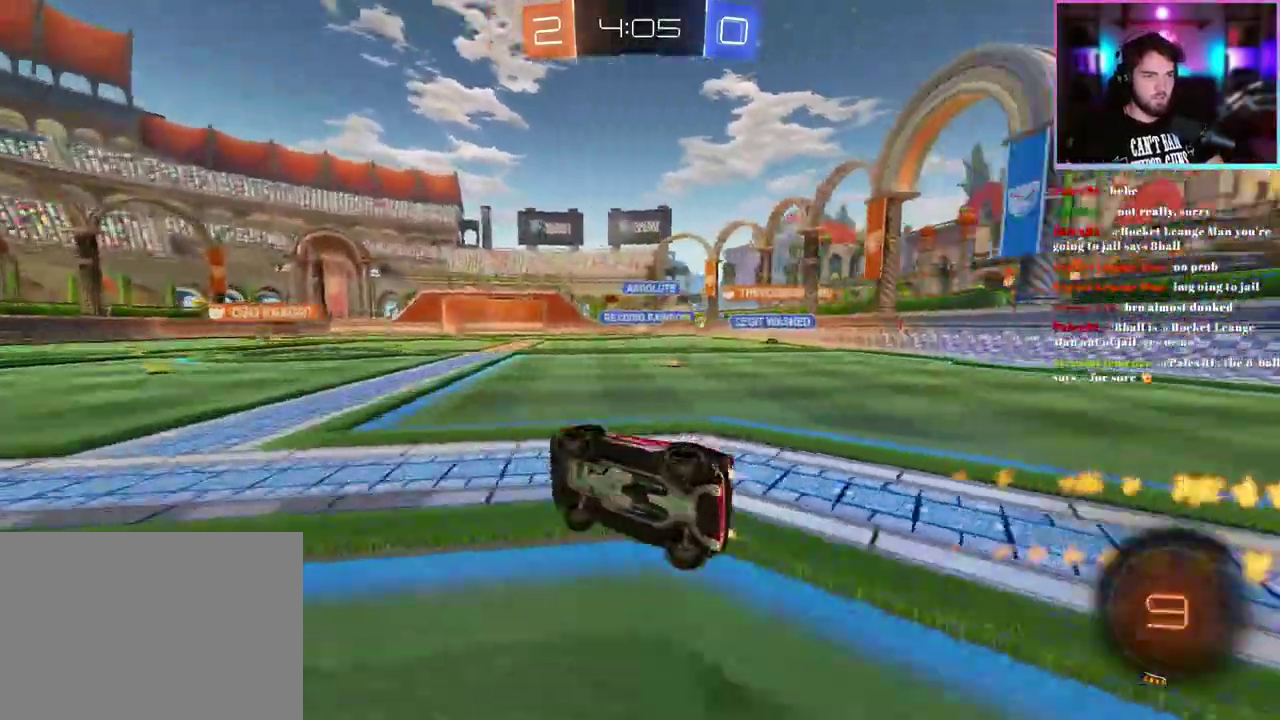
{"buttons": ["R1", "R2"], "left_stick": "right", "events": [[50, "L1", "up"], [100, "left_stick", "center"], [400, "left_stick", "right"]]}
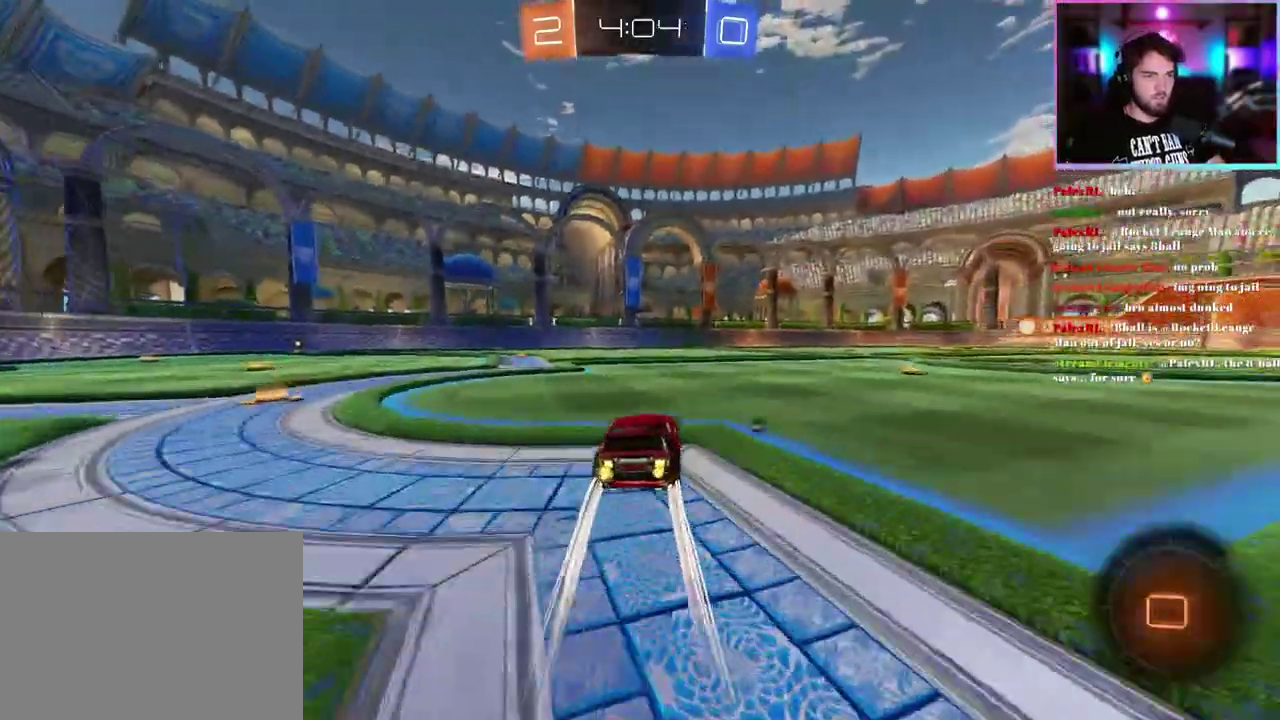
{"buttons": ["R2"], "left_stick": "right", "events": [[33, "left_stick", "center"], [150, "left_stick", "right"], [250, "left_stick", "center"], [267, "R1", "up"], [400, "left_stick", "right"]]}
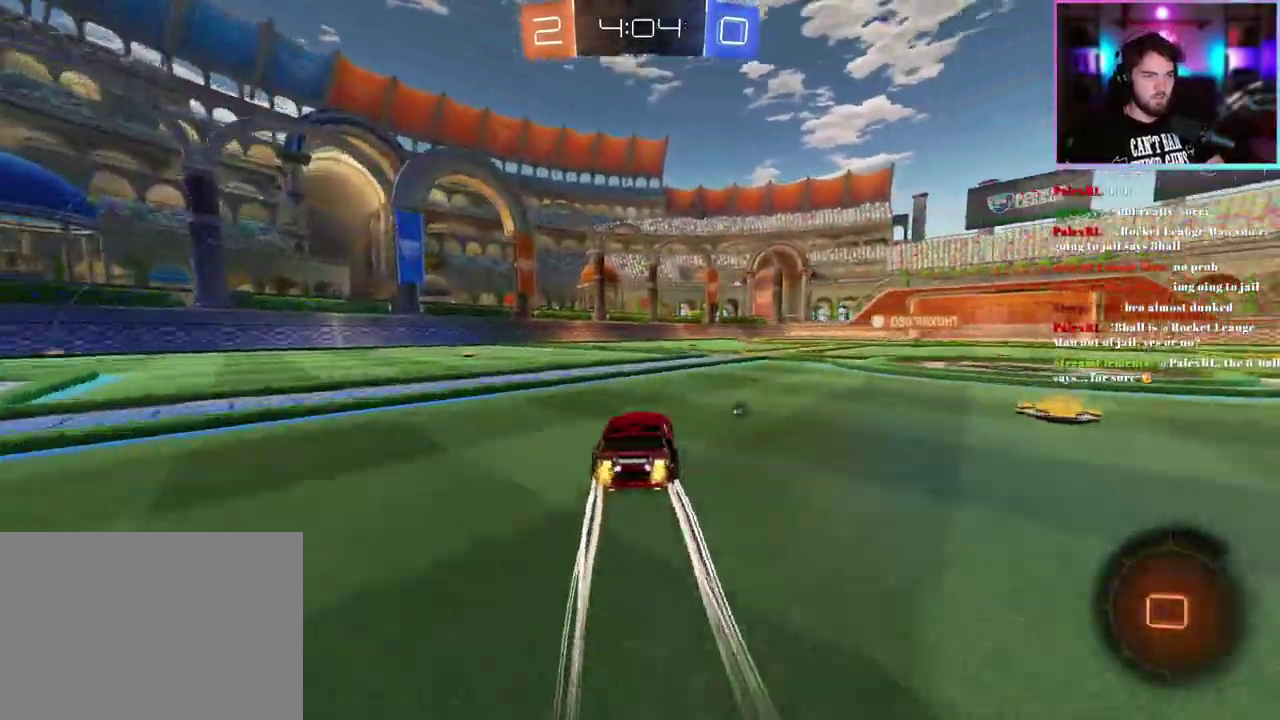
{"buttons": ["R2"], "left_stick": "center", "events": [[50, "left_stick", "center"], [83, "TRIANGLE", "down"], [167, "TRIANGLE", "up"]]}
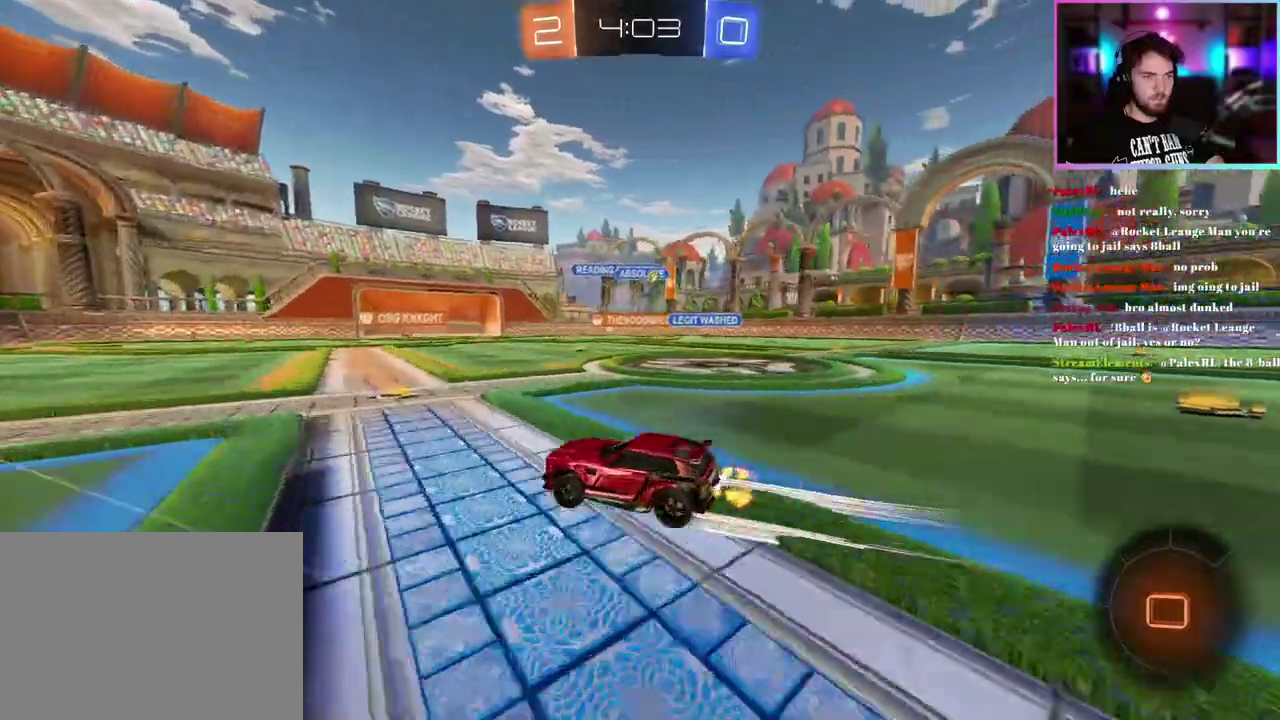
{"buttons": ["TRIANGLE", "R2"], "left_stick": "center", "events": [[200, "TRIANGLE", "down"], [200, "left_stick", "left"], [300, "left_stick", "center"], [317, "TRIANGLE", "up"], [483, "TRIANGLE", "down"]]}
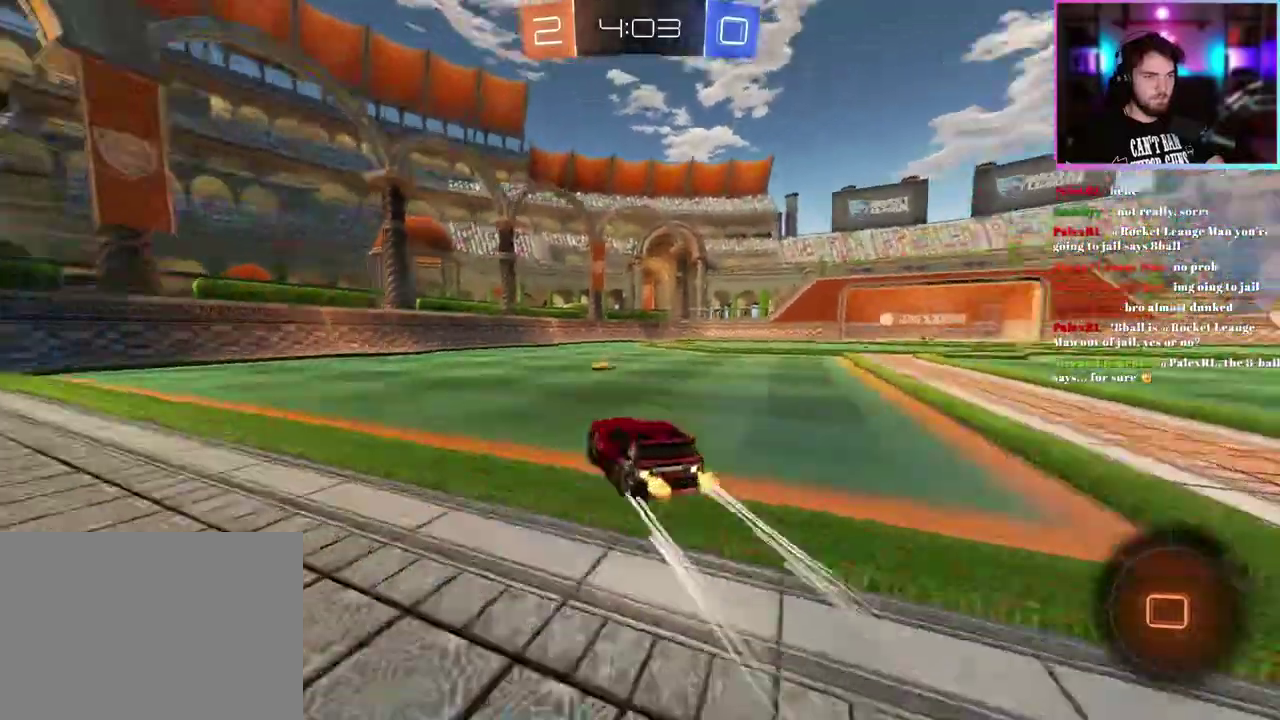
{"buttons": ["R2"], "left_stick": "right"}
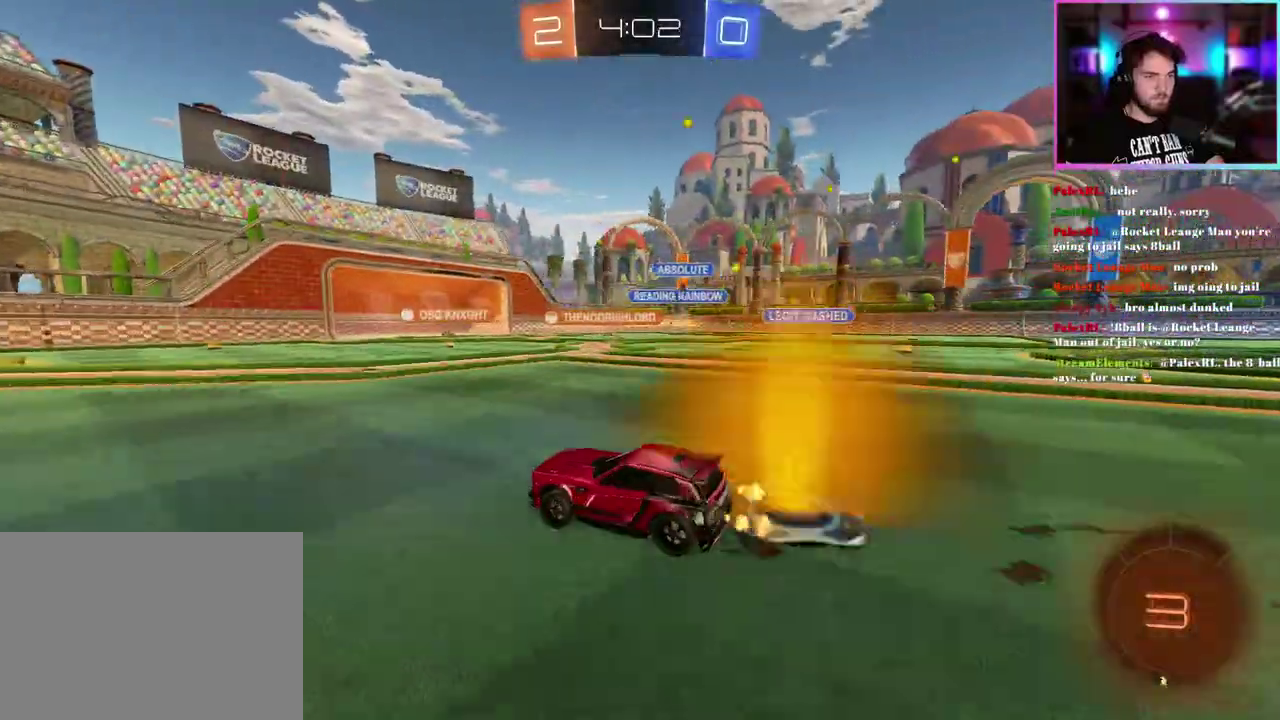
{"buttons": ["R2"], "left_stick": "center"}
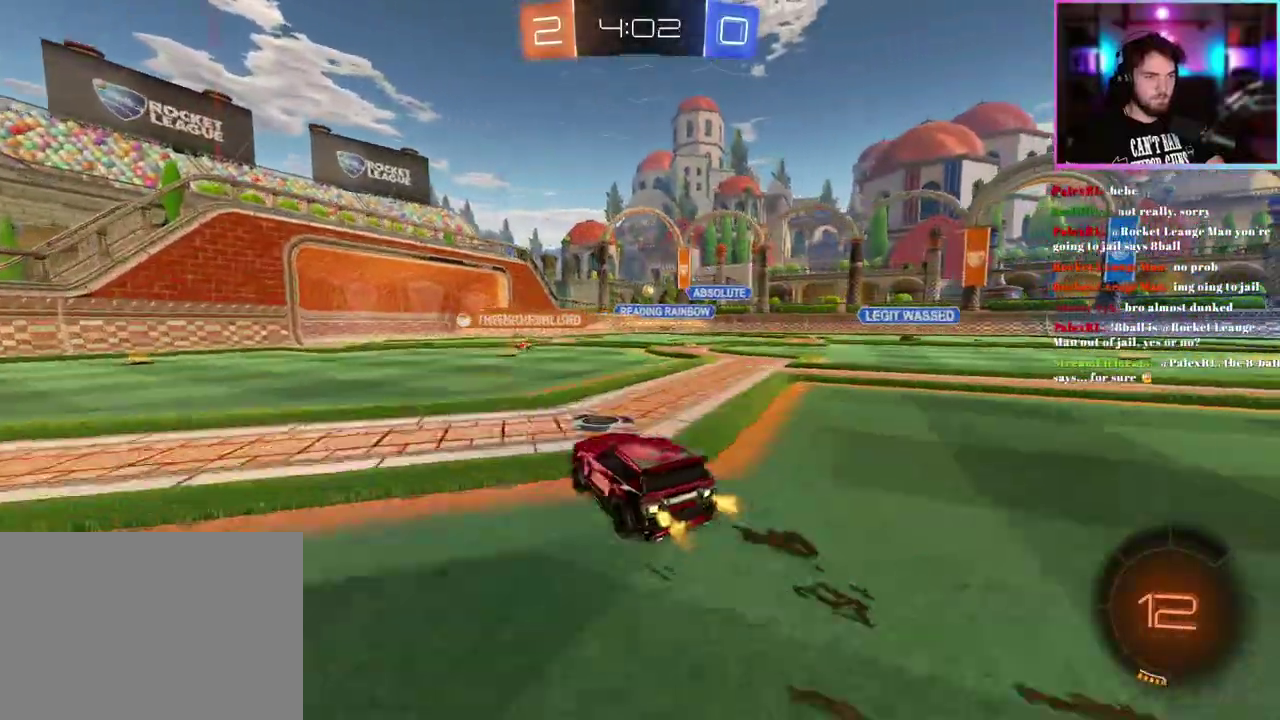
{"buttons": ["R2"], "left_stick": "right", "events": [[450, "left_stick", "right"]]}
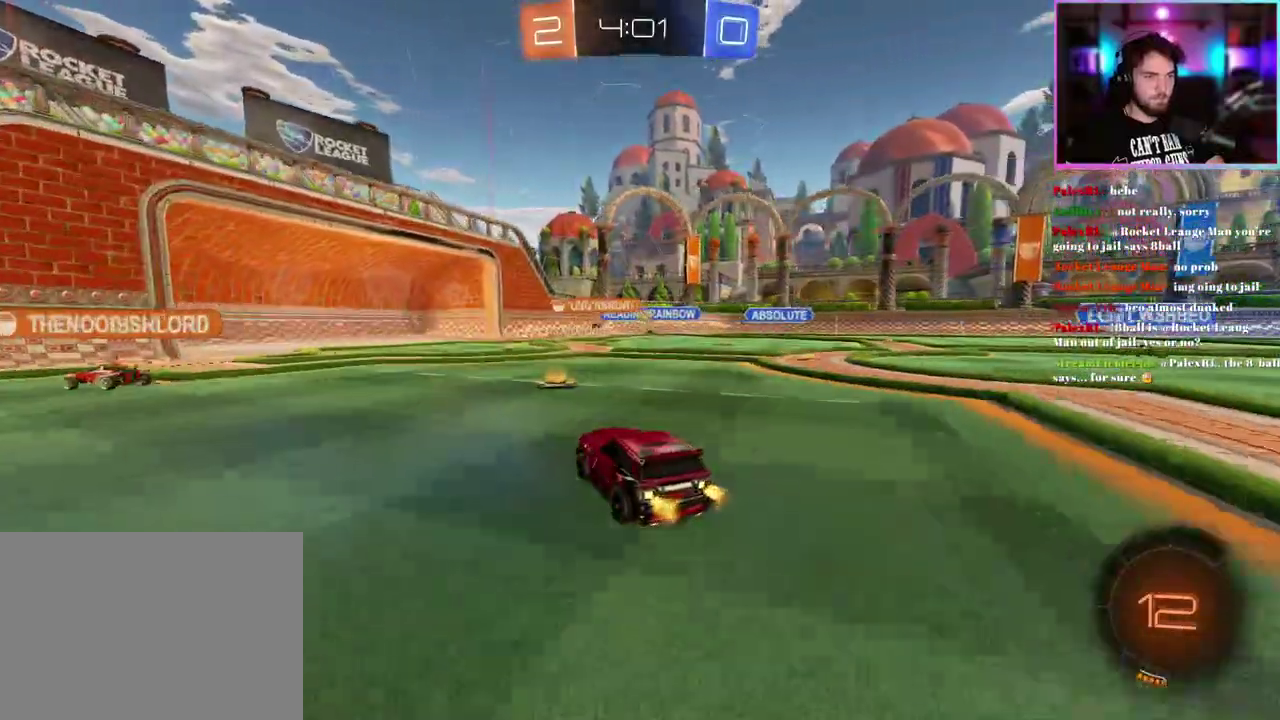
{"buttons": ["R2"], "left_stick": "right", "events": [[117, "left_stick", "center"], [483, "left_stick", "right"]]}